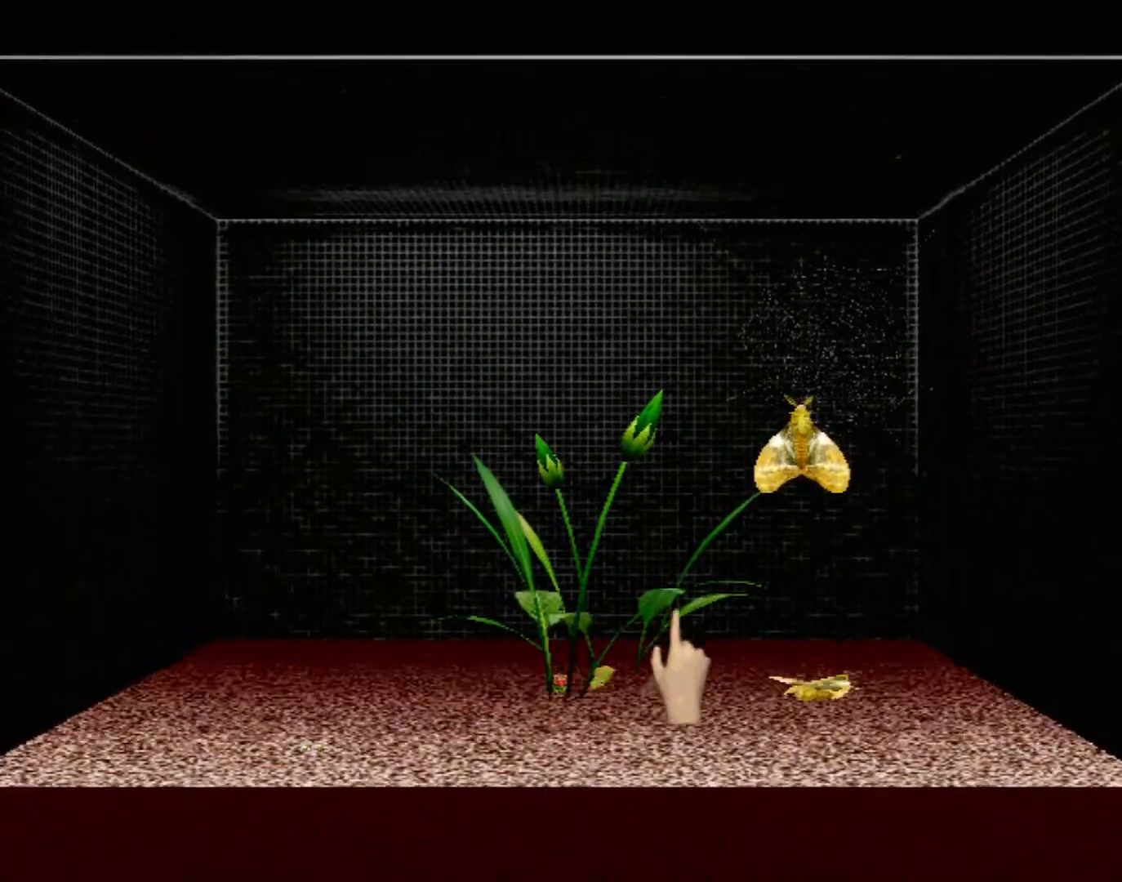
Gameplay with a controller (Xbox layout); each line is a JSON object with the inputs held at the frame after it. "events" lists button and stick changes between this image and that frame as [ms after this image, input, new state], when the widget could be followed in between. Not read: L1 L2 L3 R1 R3 SELECT right_stick.
{"buttons": [], "left_stick": "up", "events": [[183, "left_stick", "center"], [383, "left_stick", "up-right"], [500, "left_stick", "up"]]}
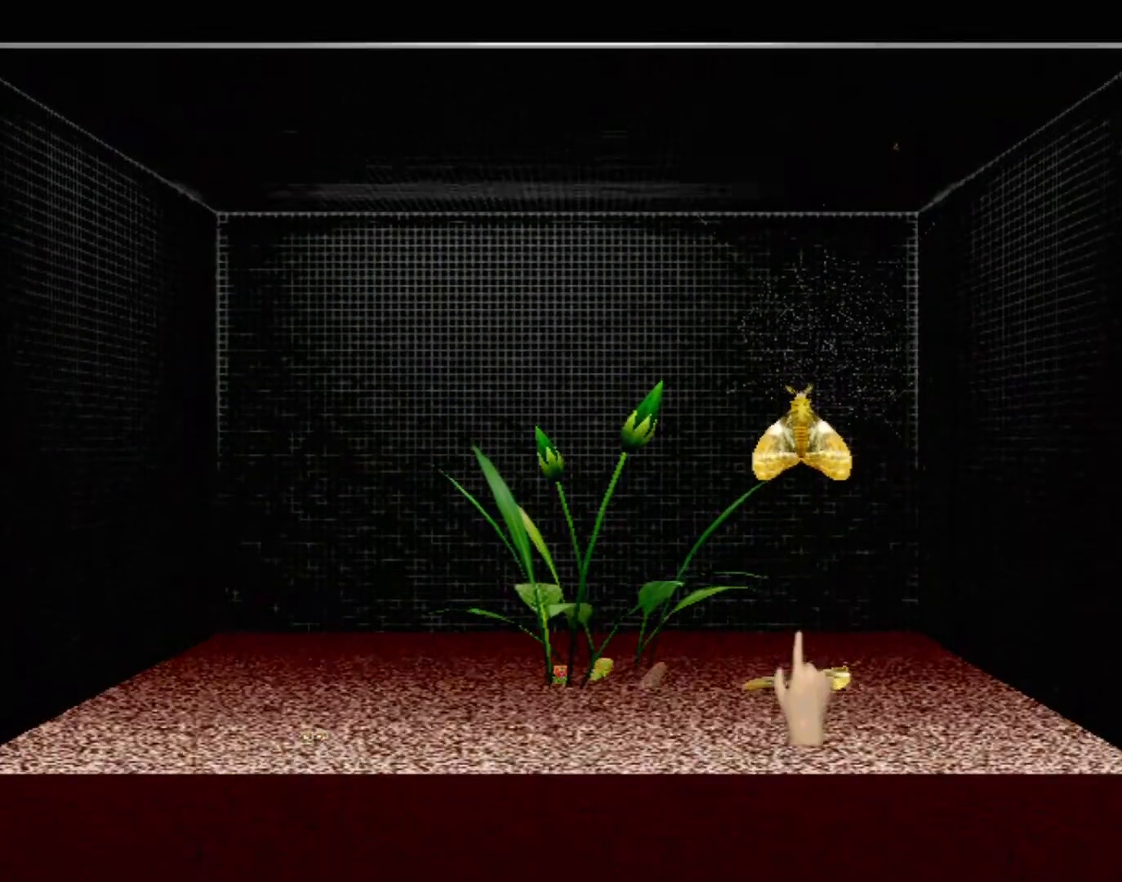
{"buttons": [], "left_stick": "center", "events": [[383, "left_stick", "center"]]}
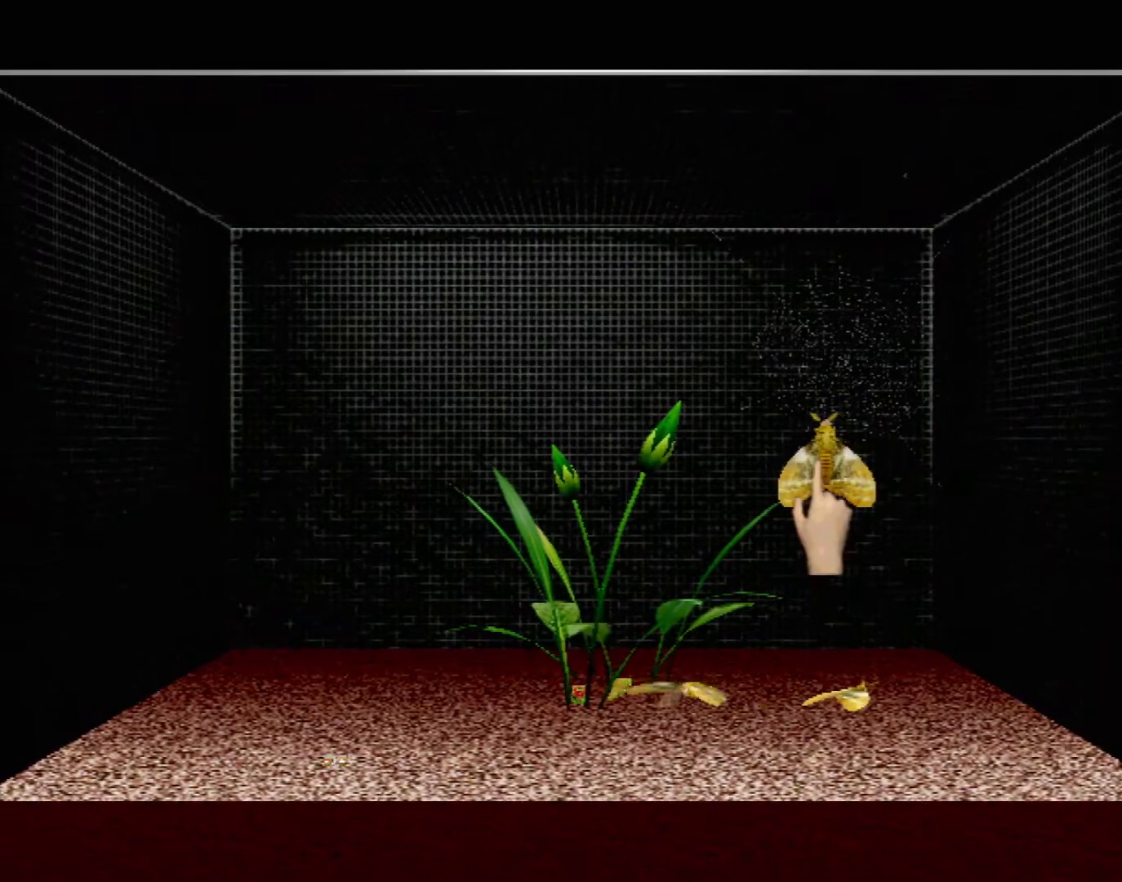
{"buttons": [], "left_stick": "right", "events": [[267, "left_stick", "up"], [400, "left_stick", "right"]]}
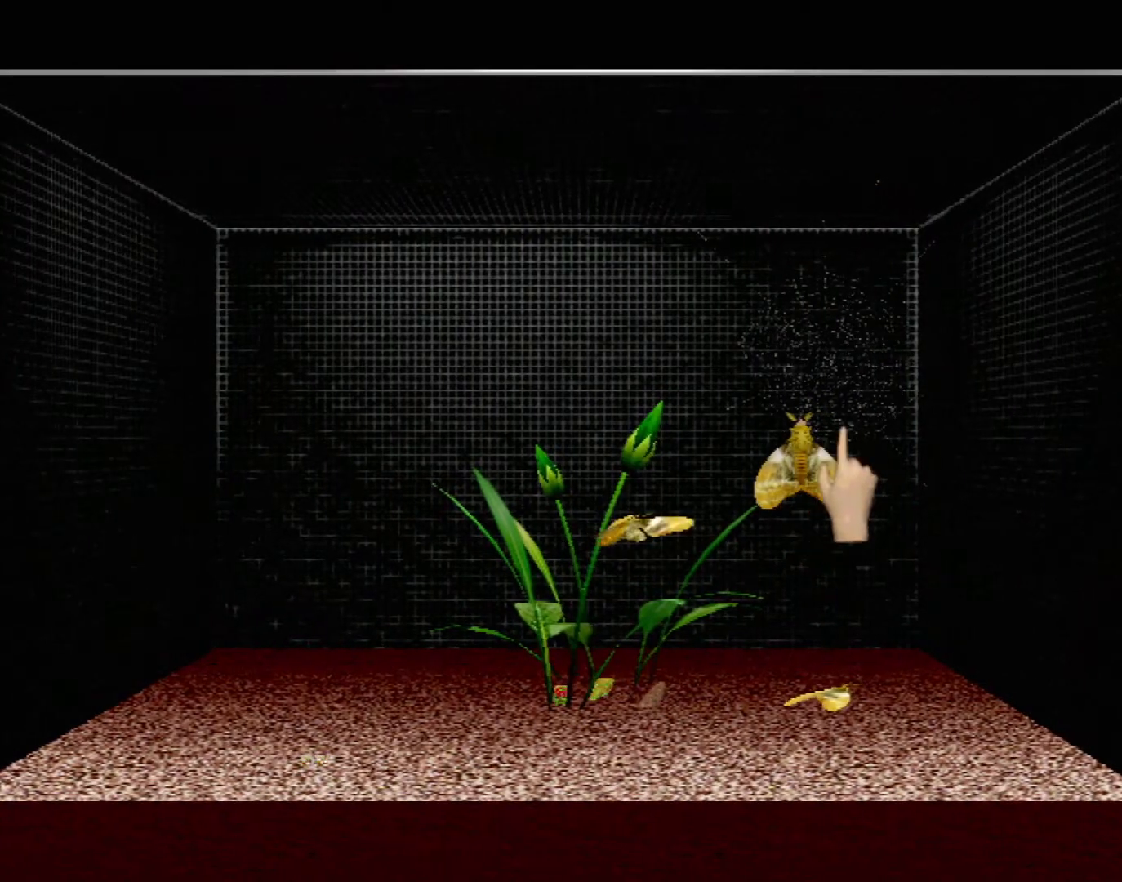
{"buttons": [], "left_stick": "left", "events": [[17, "left_stick", "down"], [483, "left_stick", "left"]]}
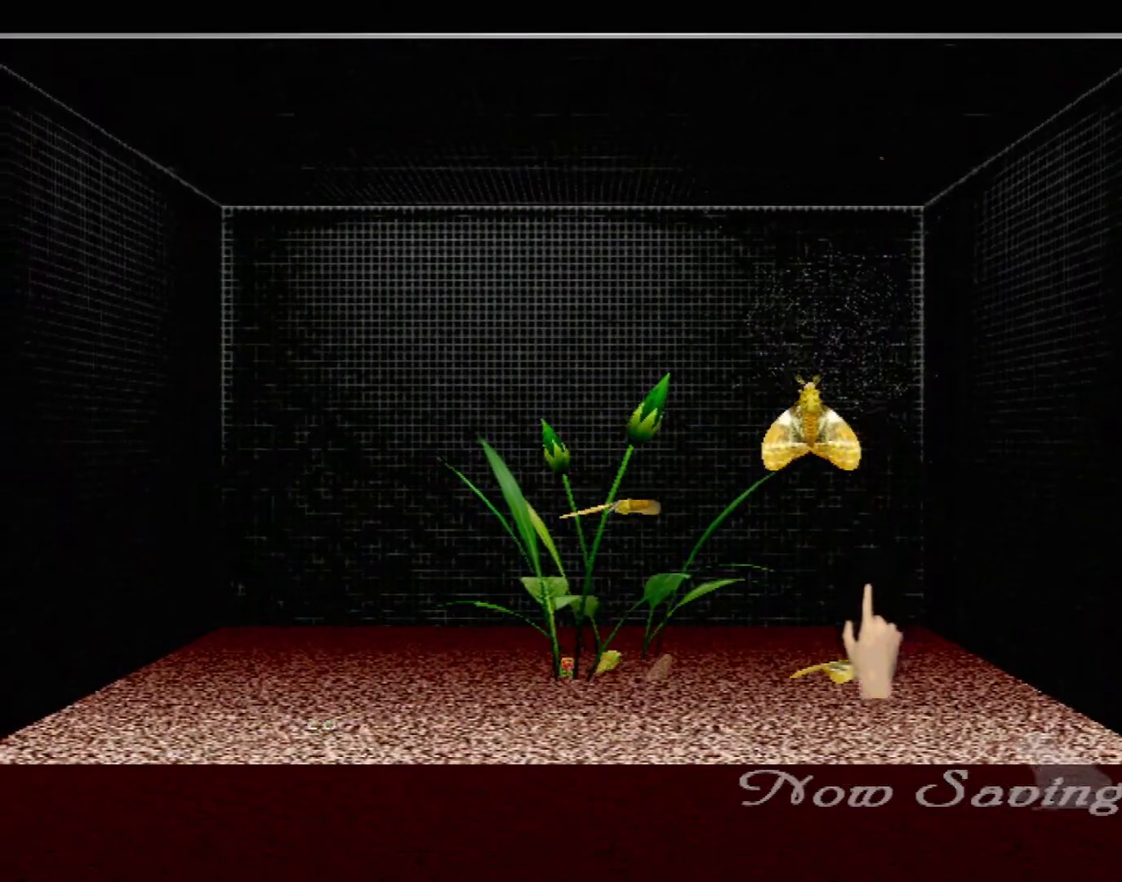
{"buttons": [], "left_stick": "center", "events": [[50, "left_stick", "up-left"], [333, "left_stick", "down-left"], [417, "left_stick", "center"]]}
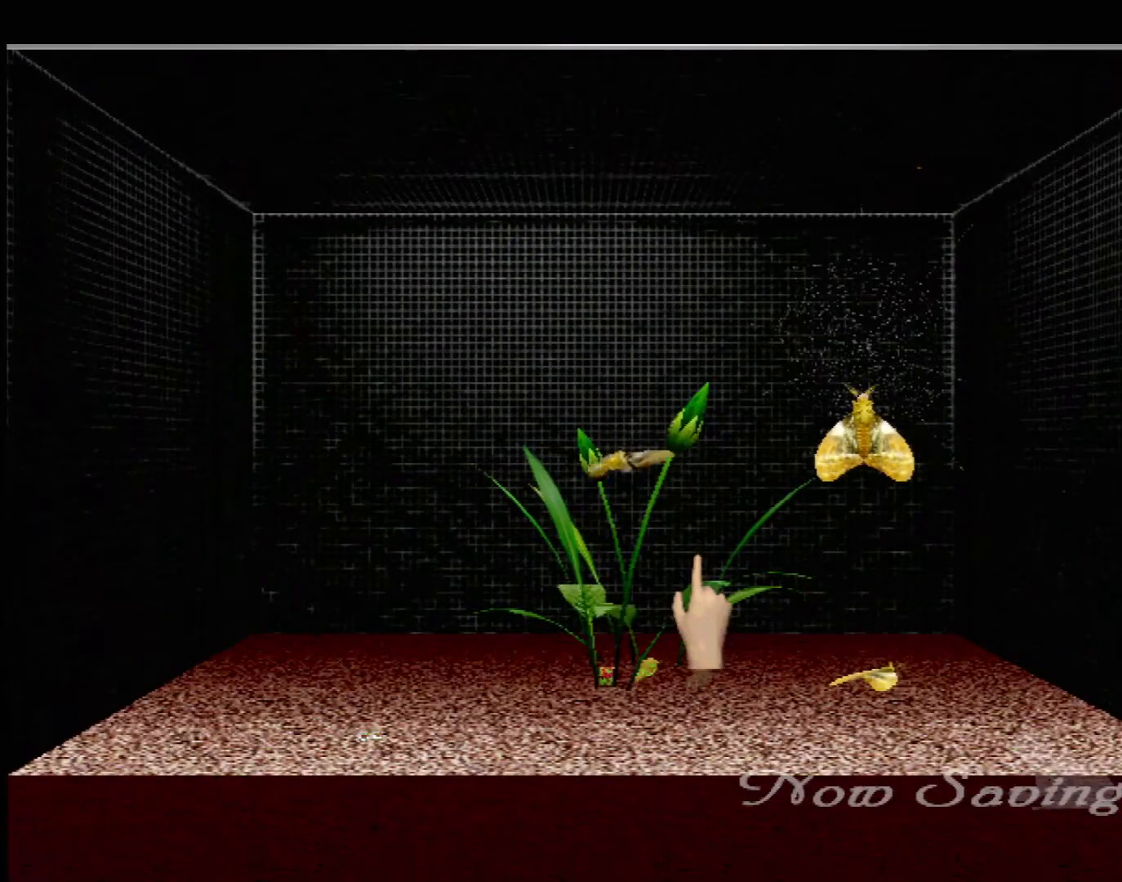
{"buttons": [], "left_stick": "right", "events": [[167, "left_stick", "right"]]}
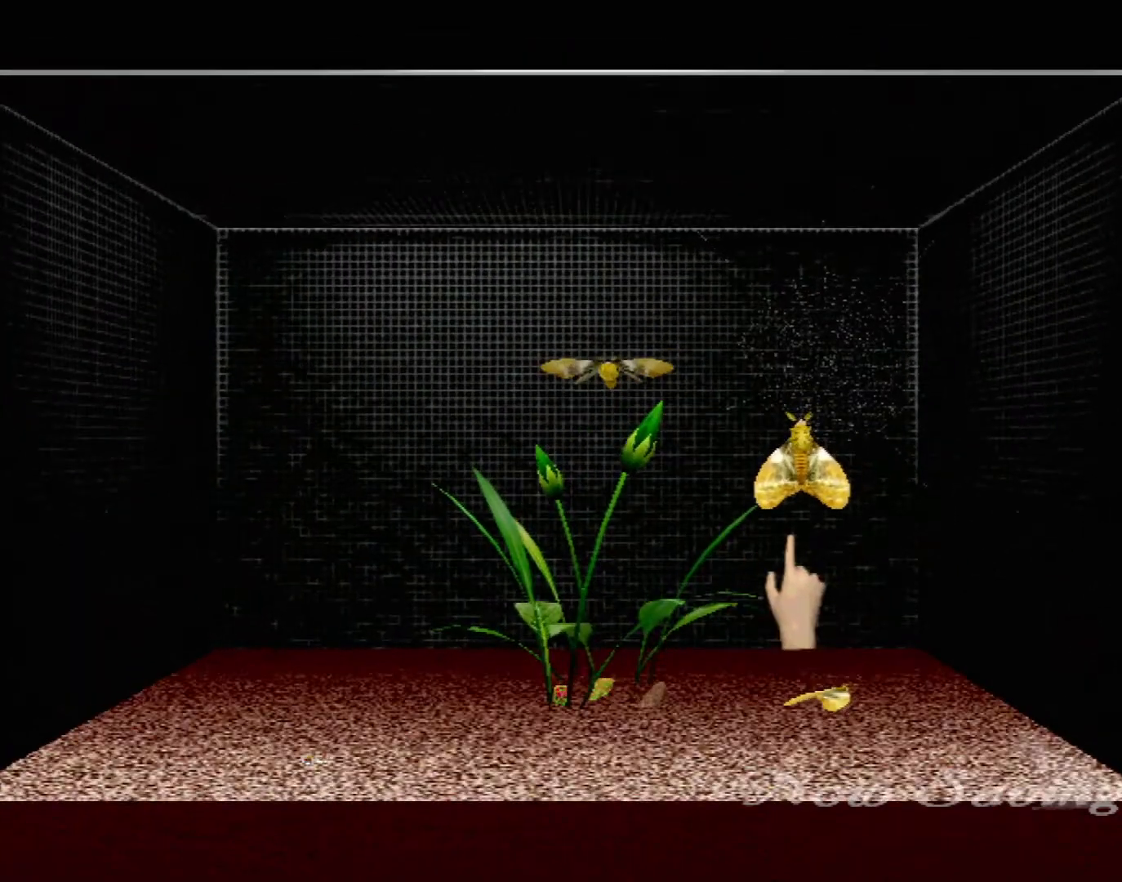
{"buttons": [], "left_stick": "center", "events": [[117, "left_stick", "up"], [400, "left_stick", "center"]]}
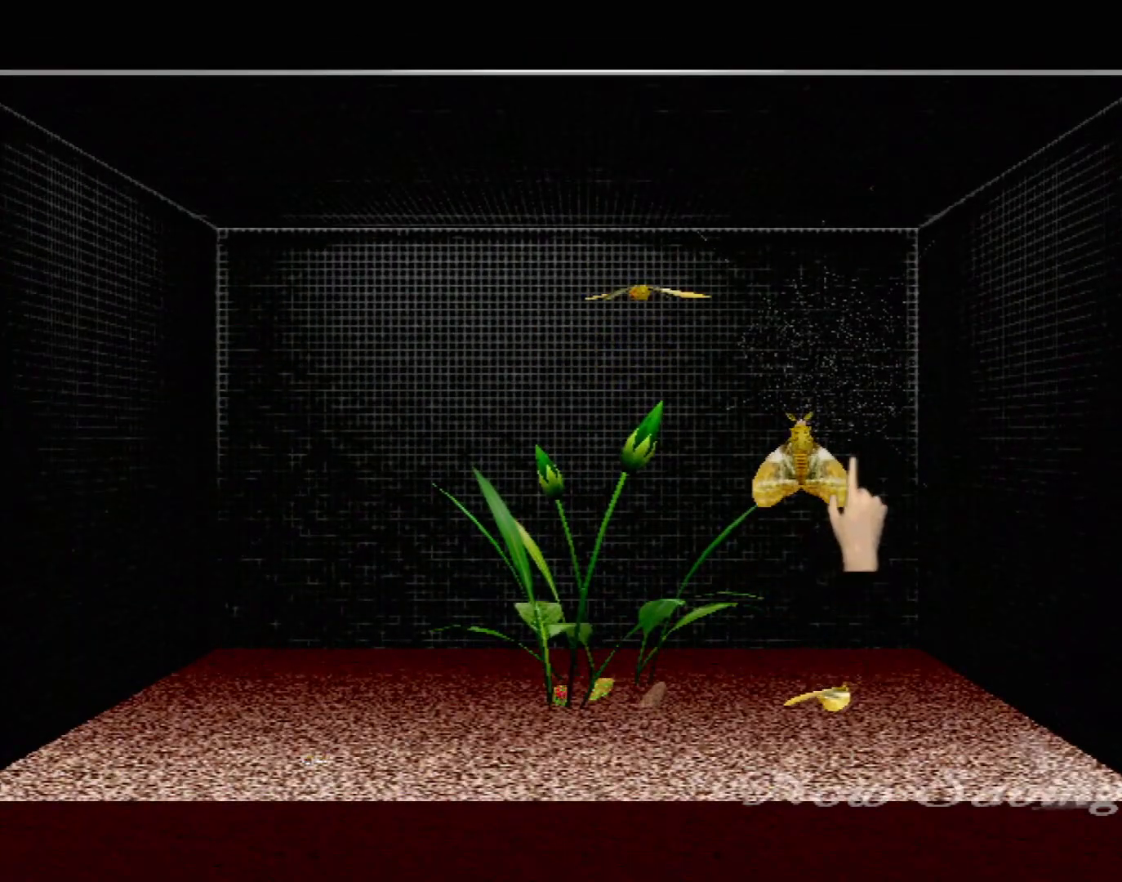
{"buttons": [], "left_stick": "down-left", "events": [[167, "left_stick", "down-left"]]}
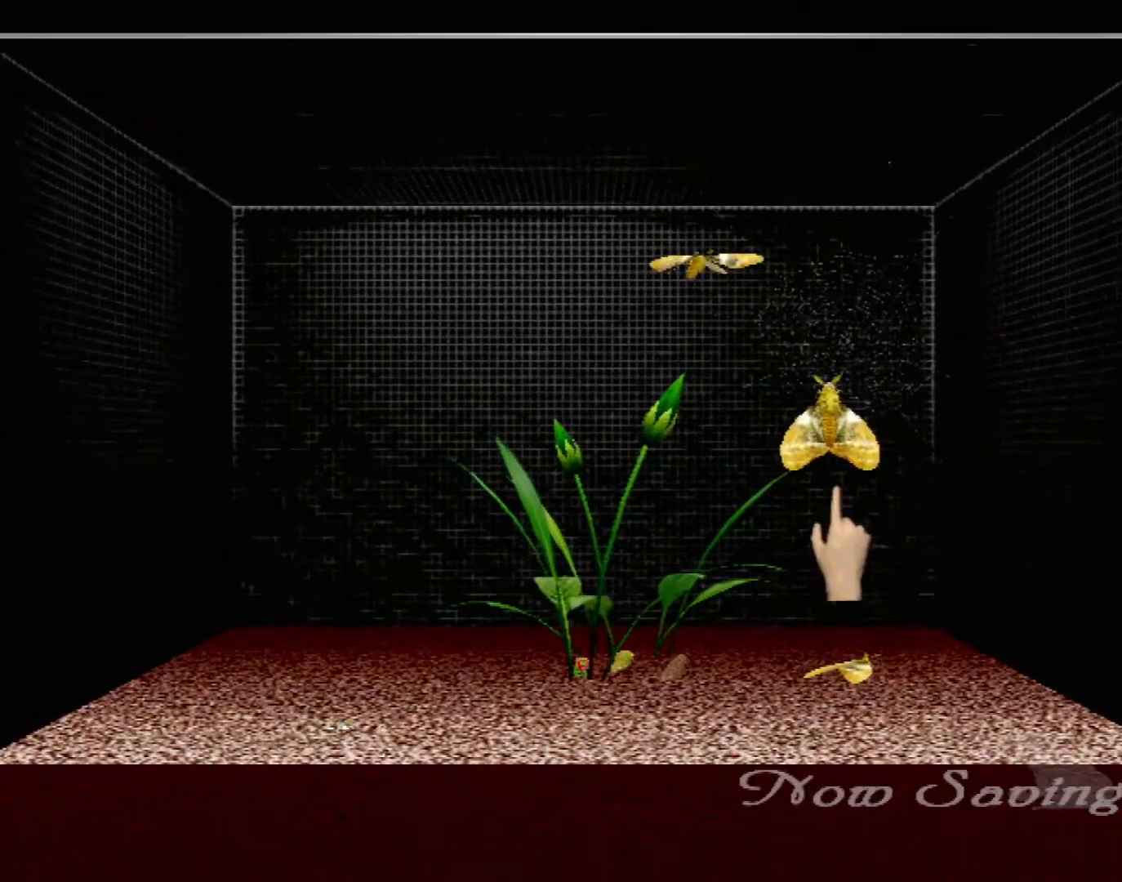
{"buttons": [], "left_stick": "center", "events": [[217, "left_stick", "center"]]}
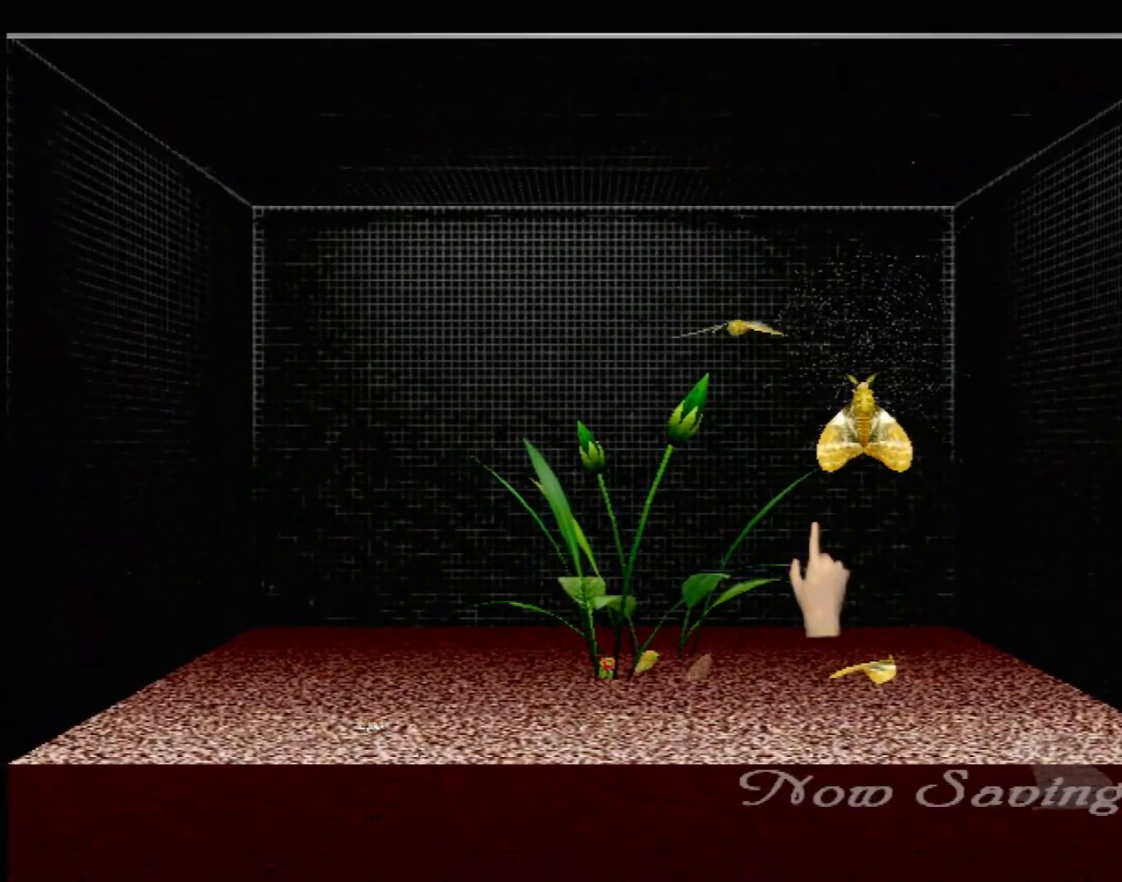
{"buttons": [], "left_stick": "center", "events": []}
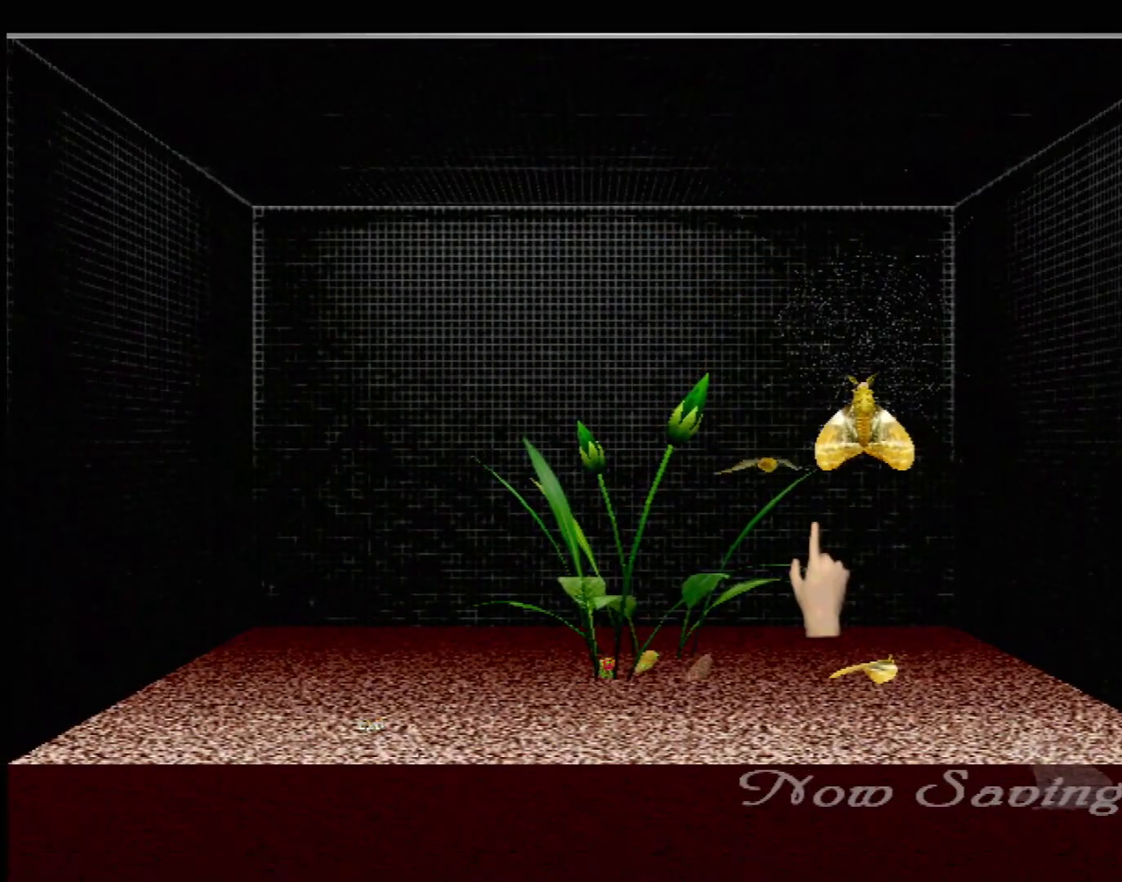
{"buttons": [], "left_stick": "left", "events": [[150, "left_stick", "down-left"], [367, "left_stick", "left"]]}
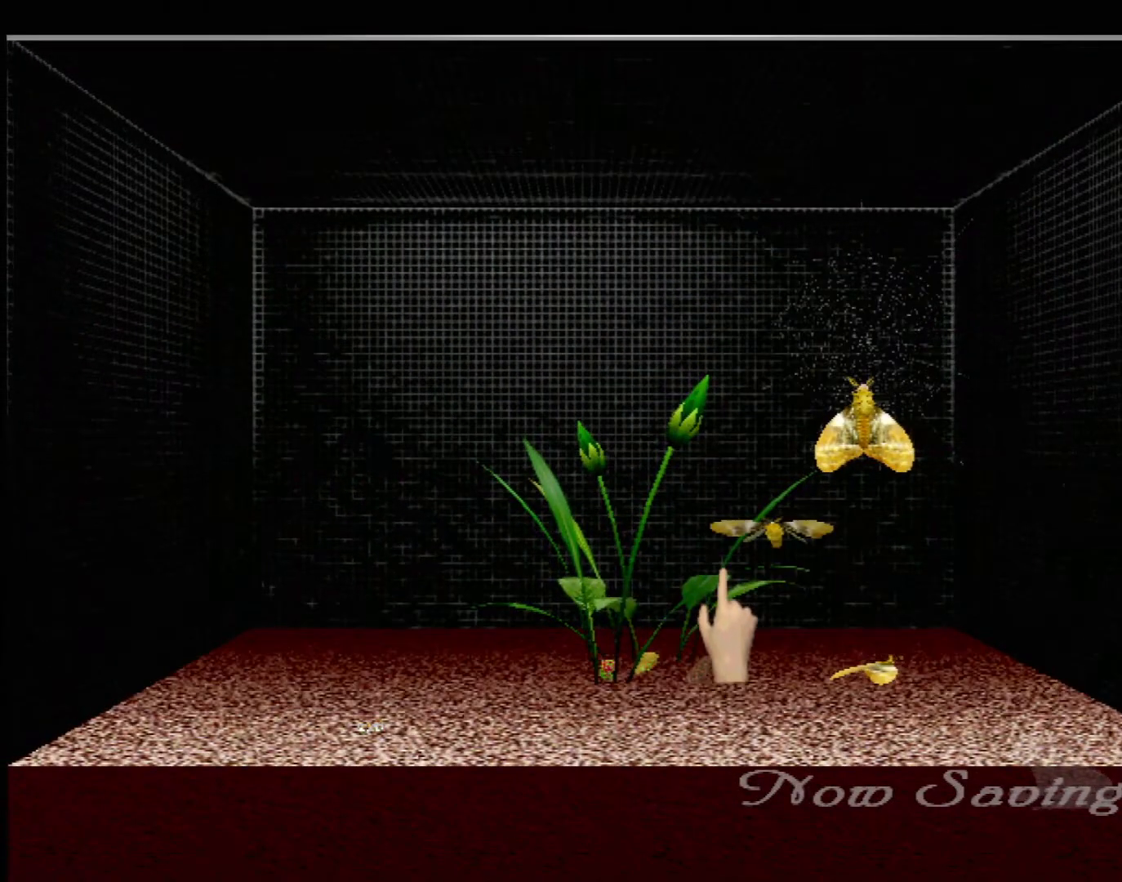
{"buttons": [], "left_stick": "left", "events": [[67, "left_stick", "down-left"], [450, "left_stick", "left"]]}
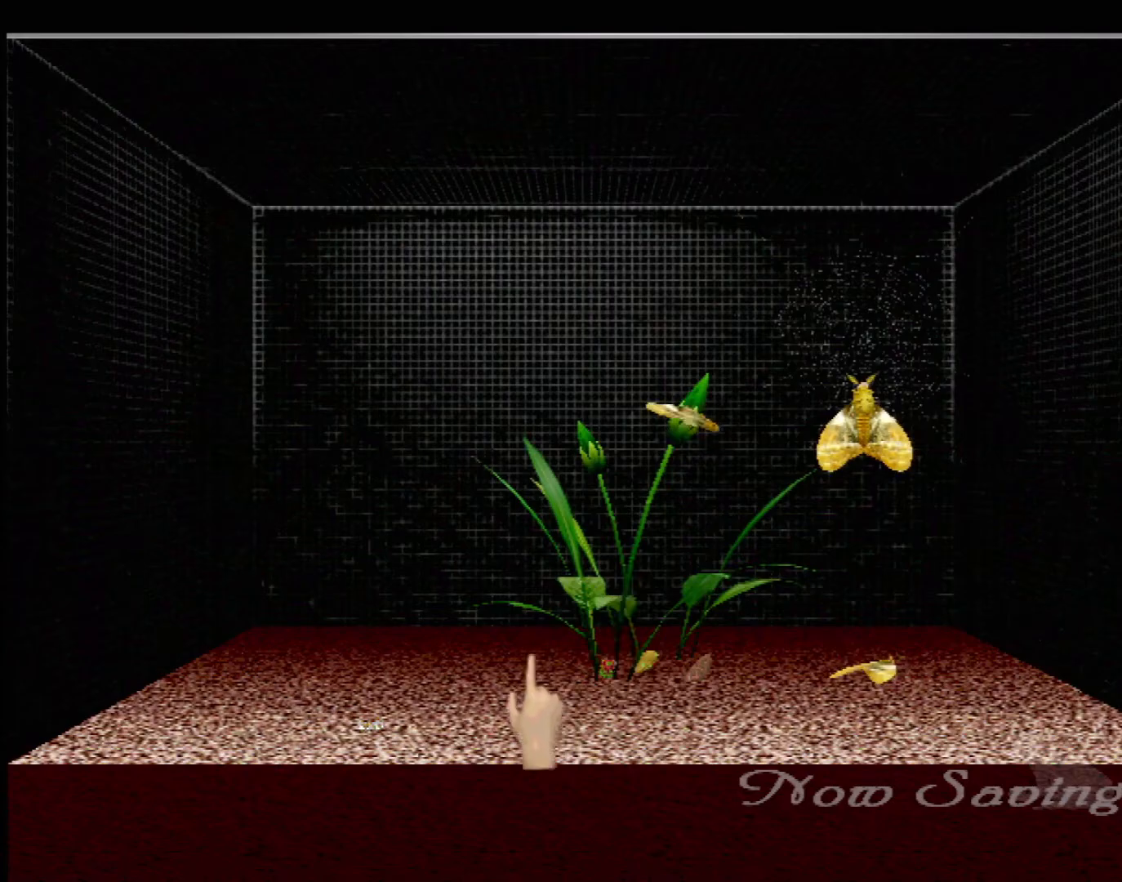
{"buttons": ["Y"], "left_stick": "center", "events": [[117, "left_stick", "down-left"], [333, "left_stick", "up-left"], [400, "Y", "down"], [417, "left_stick", "center"]]}
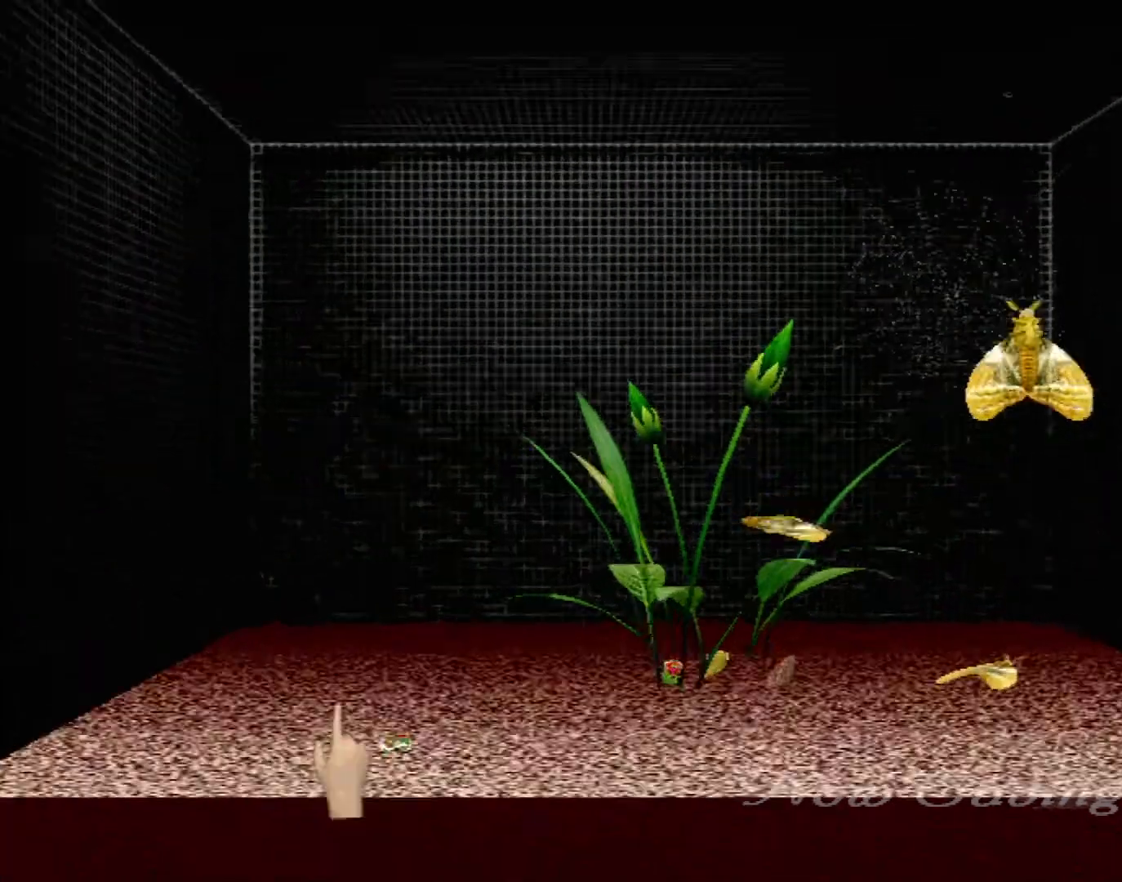
{"buttons": [], "left_stick": "center", "events": [[67, "Y", "up"]]}
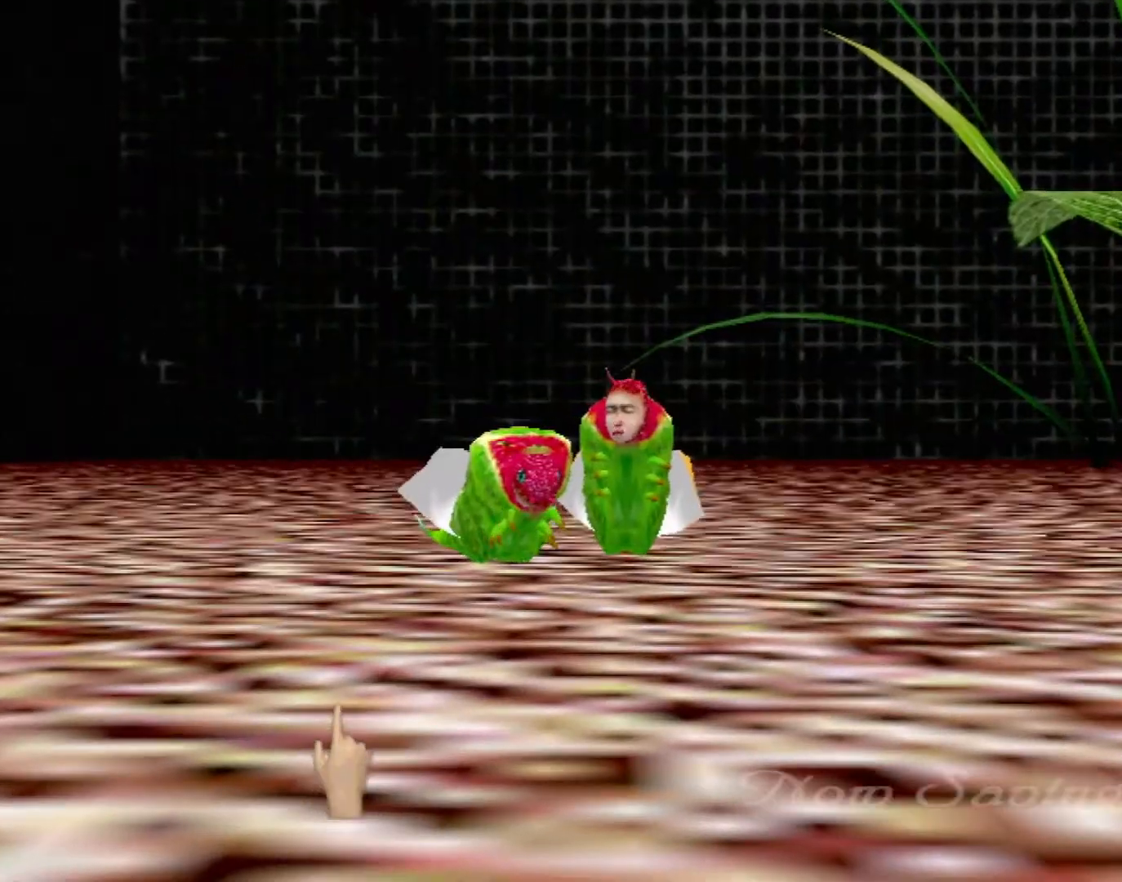
{"buttons": [], "left_stick": "center", "events": []}
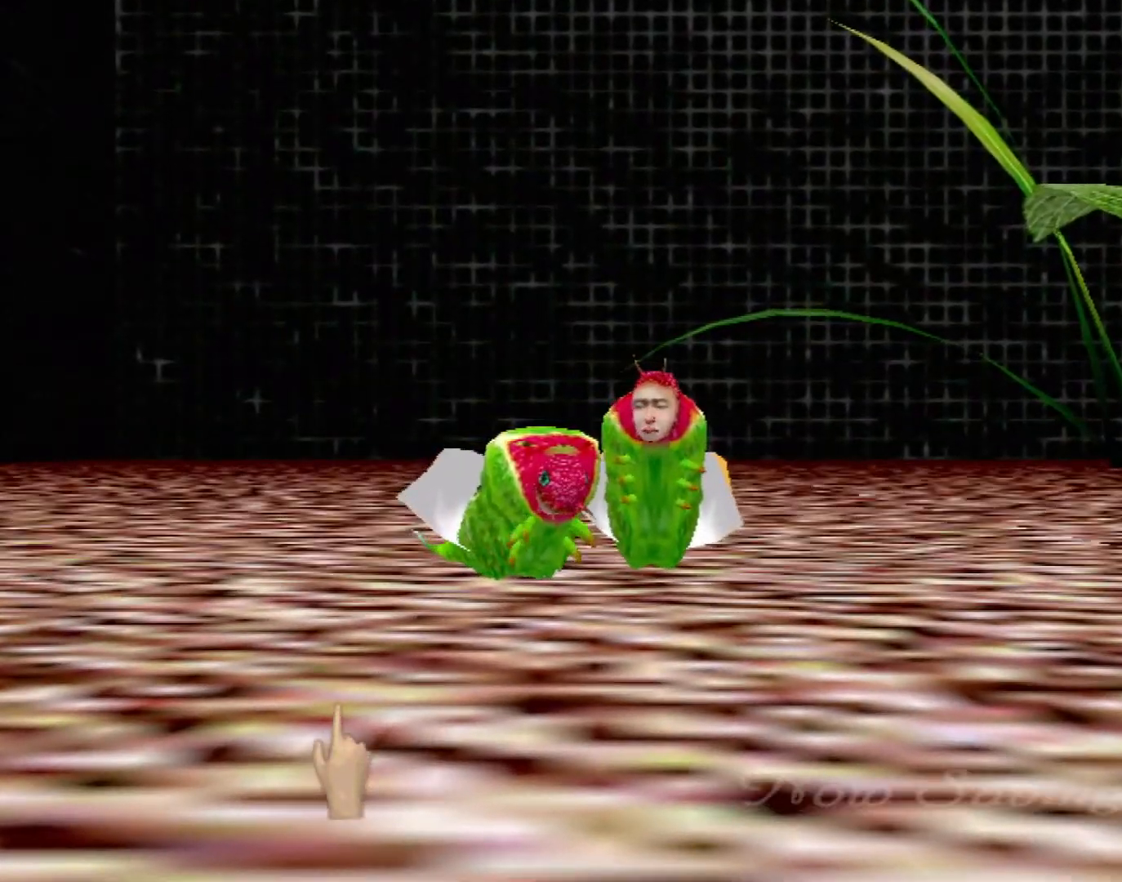
{"buttons": [], "left_stick": "up-right", "events": [[117, "left_stick", "up-right"]]}
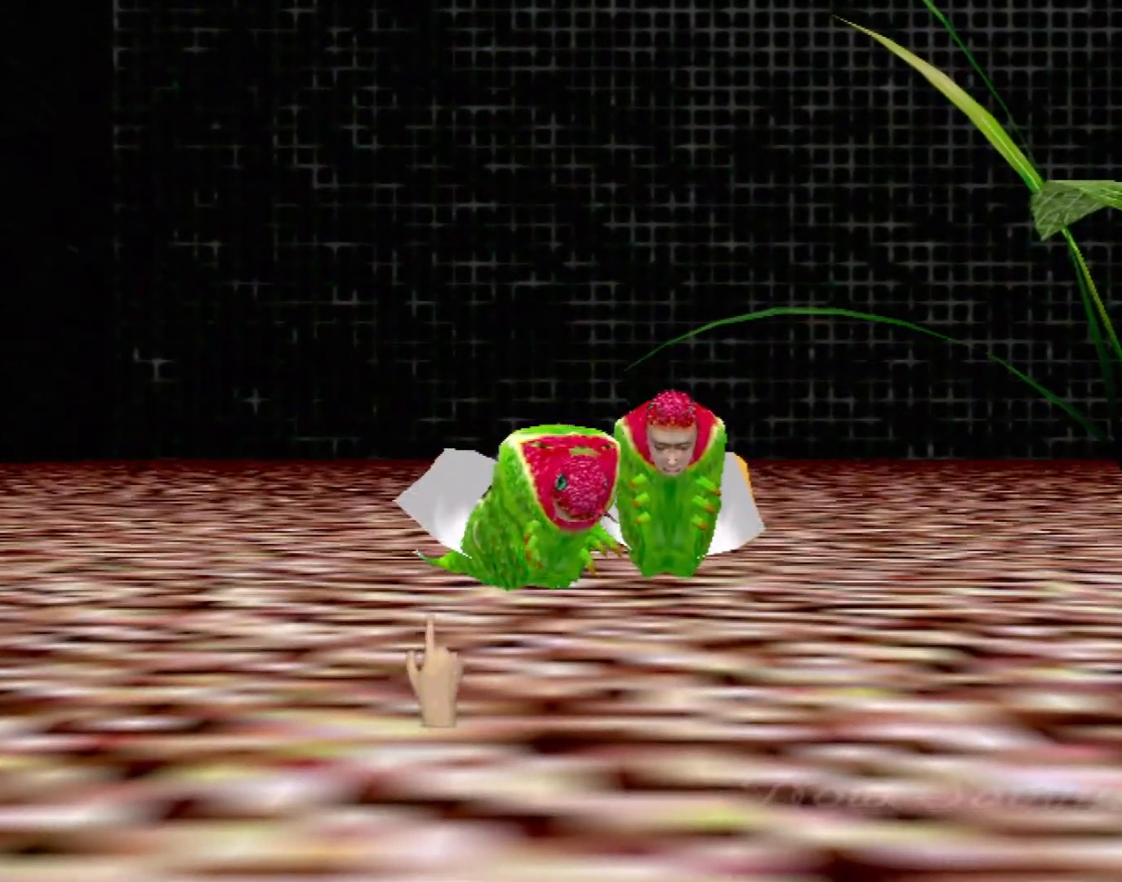
{"buttons": [], "left_stick": "up-right", "events": []}
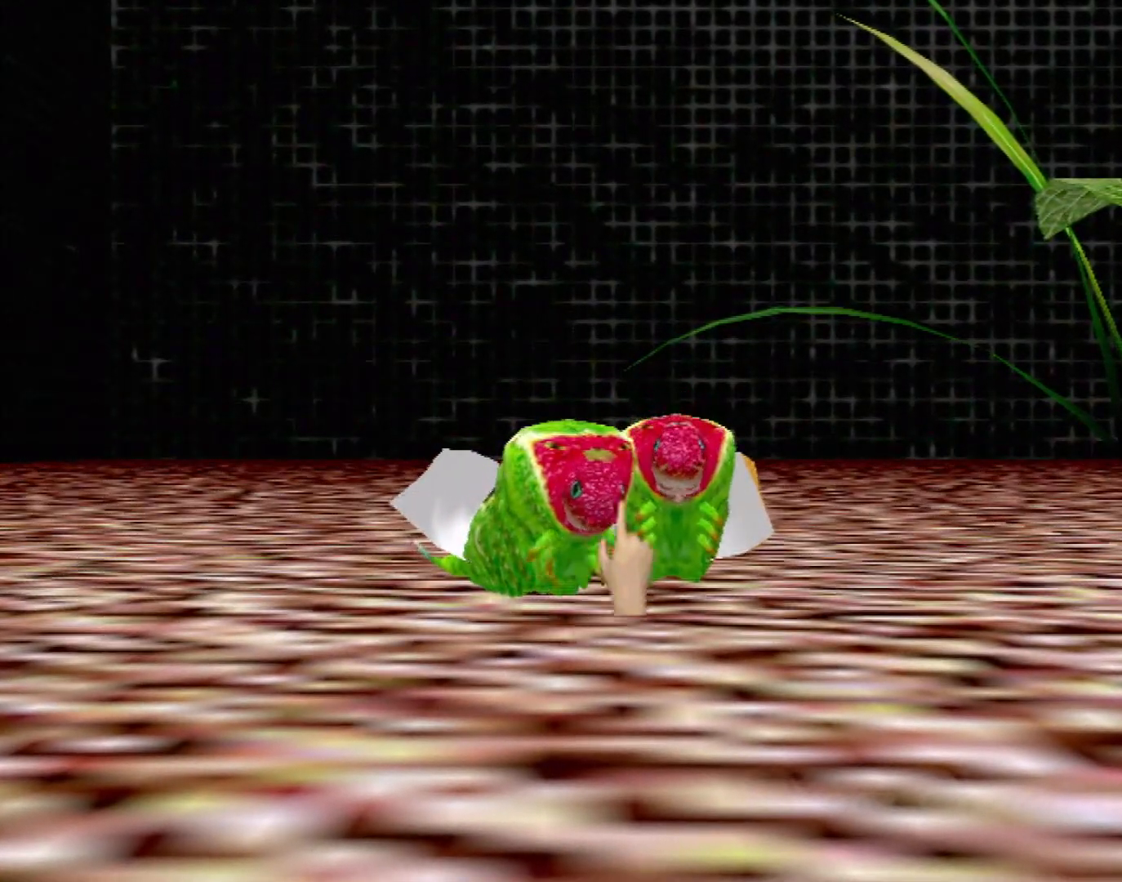
{"buttons": [], "left_stick": "center", "events": [[133, "left_stick", "center"]]}
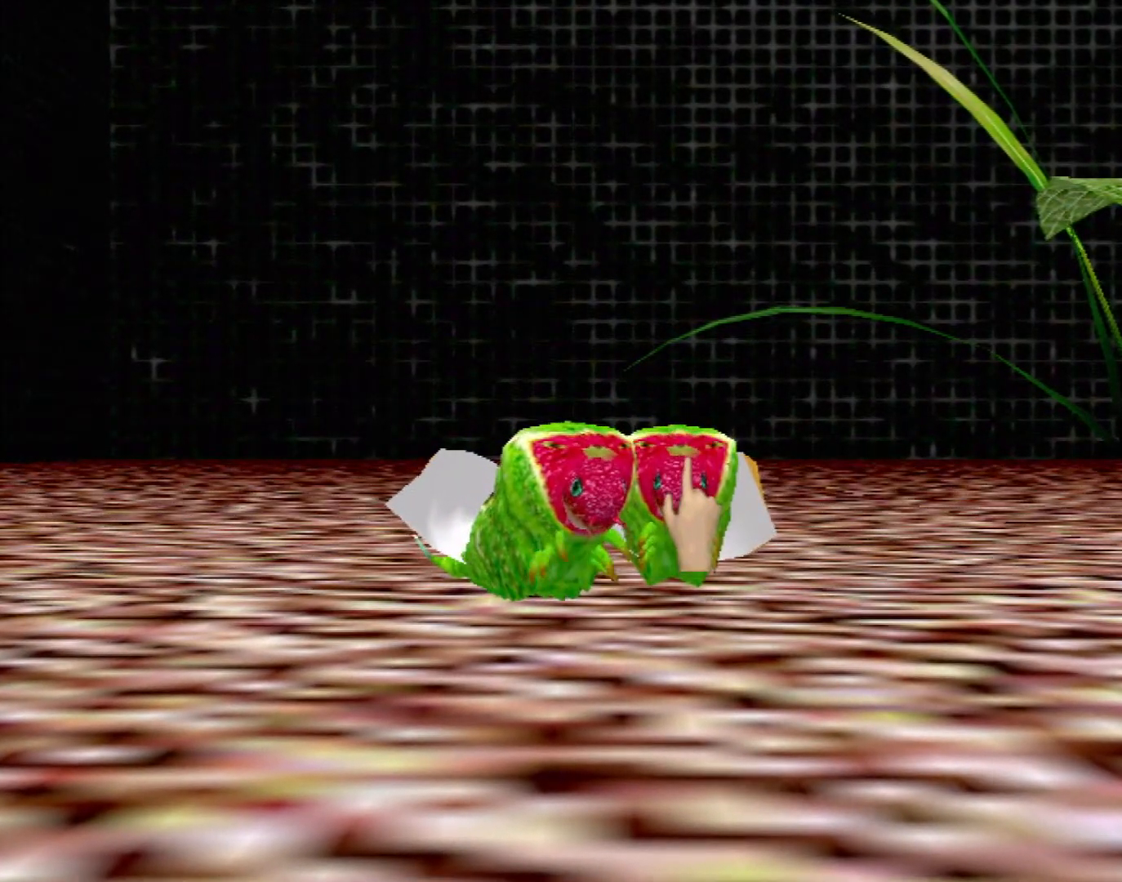
{"buttons": [], "left_stick": "center", "events": [[200, "Y", "down"], [350, "Y", "up"]]}
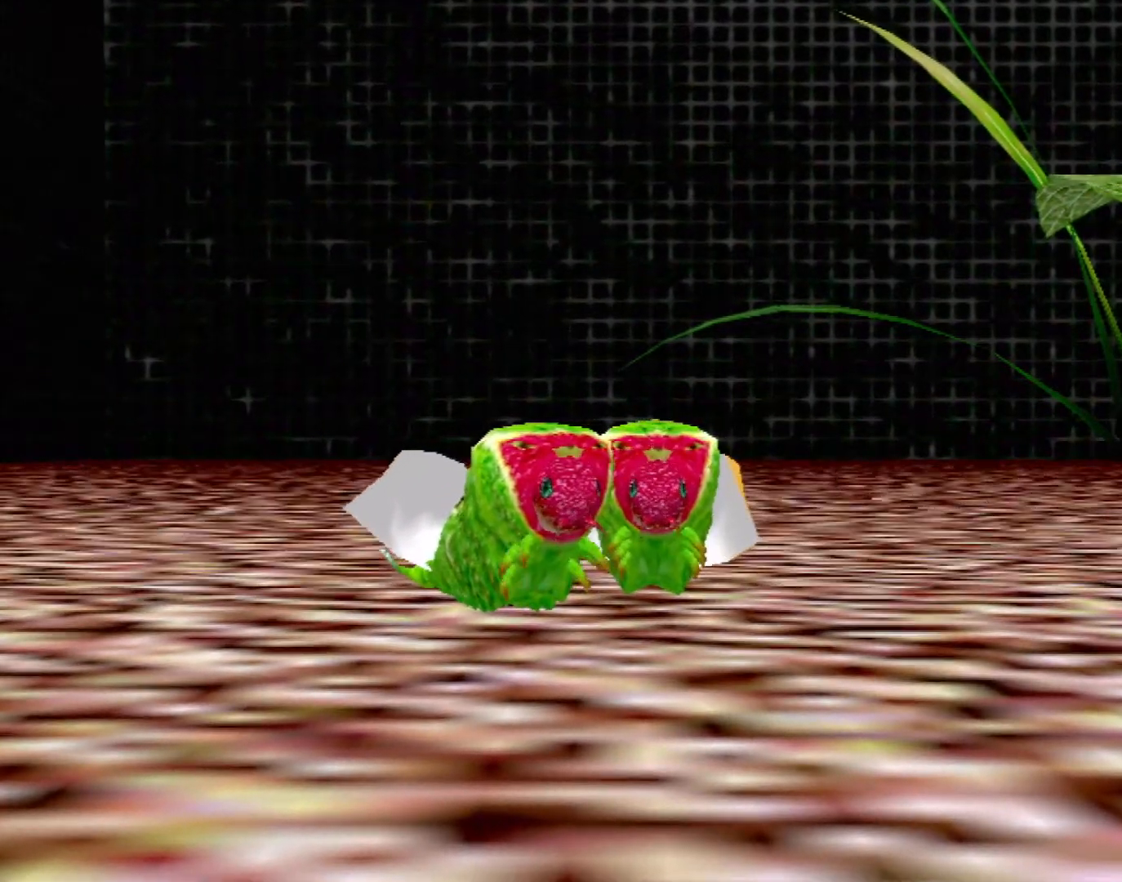
{"buttons": [], "left_stick": "center", "events": [[250, "B", "down"], [383, "B", "up"]]}
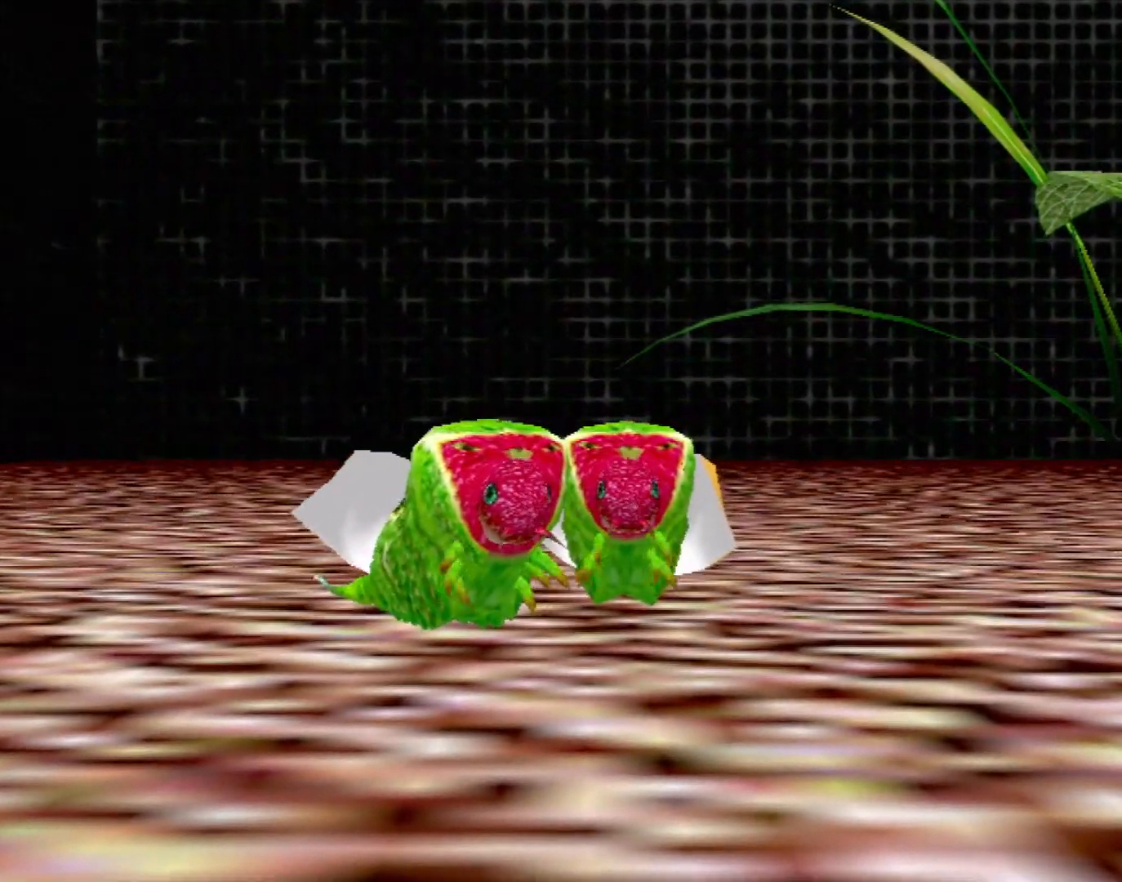
{"buttons": [], "left_stick": "center", "events": [[50, "Y", "down"], [183, "Y", "up"], [333, "Y", "down"], [367, "Y", "up"]]}
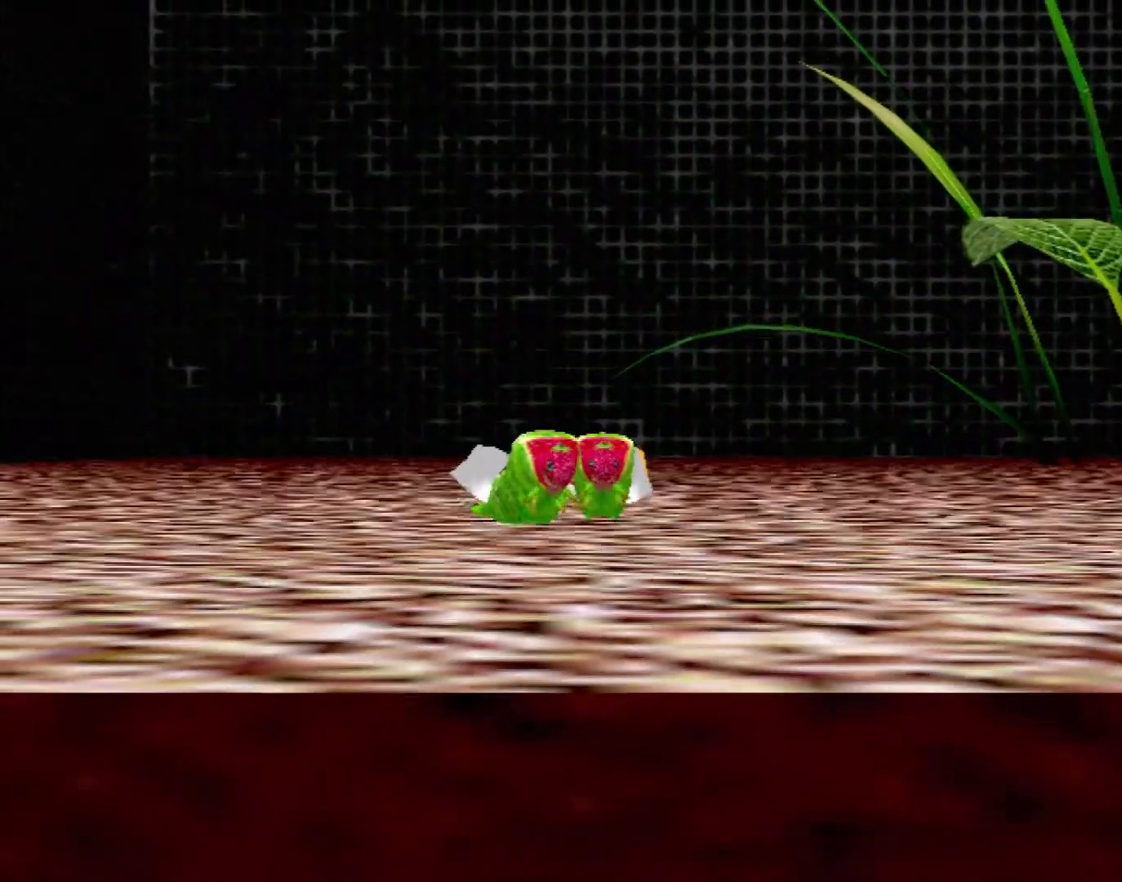
{"buttons": [], "left_stick": "up-right", "events": [[183, "left_stick", "up-right"]]}
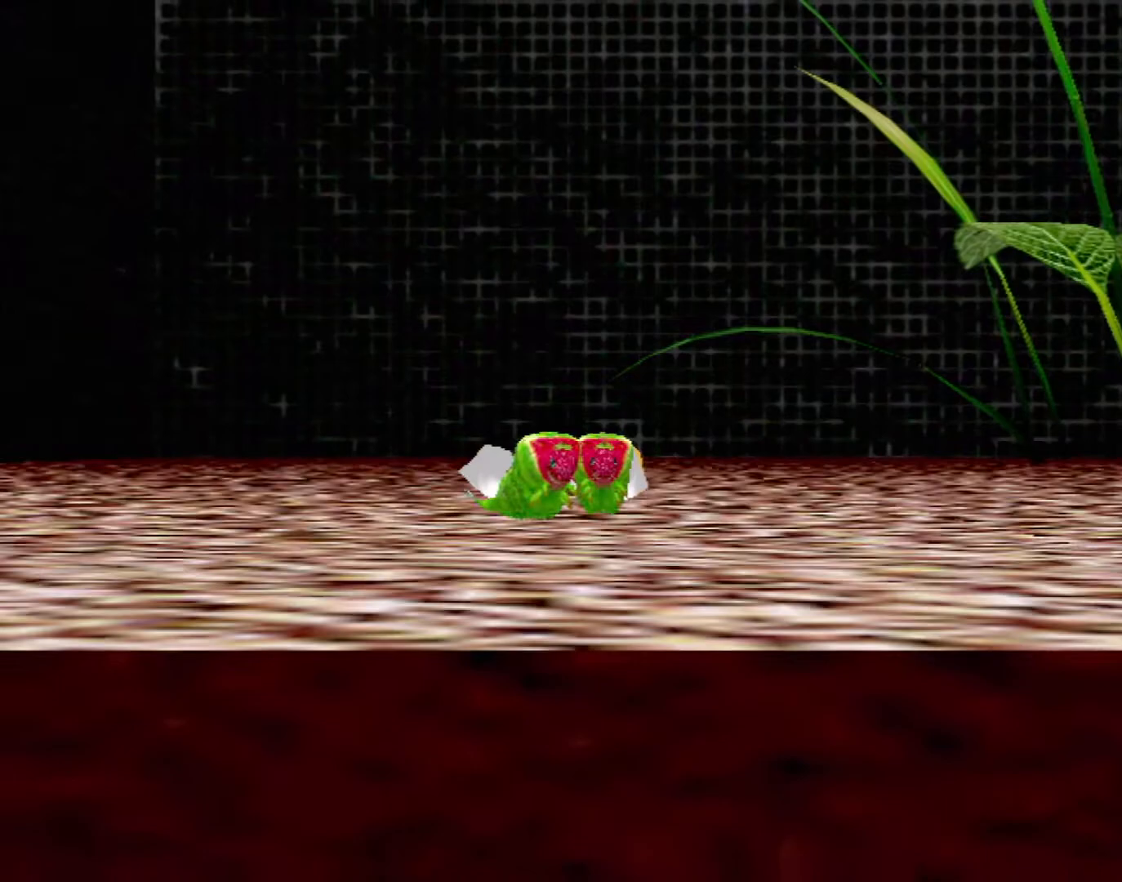
{"buttons": ["B"], "left_stick": "down", "events": [[33, "left_stick", "down"], [67, "B", "down"]]}
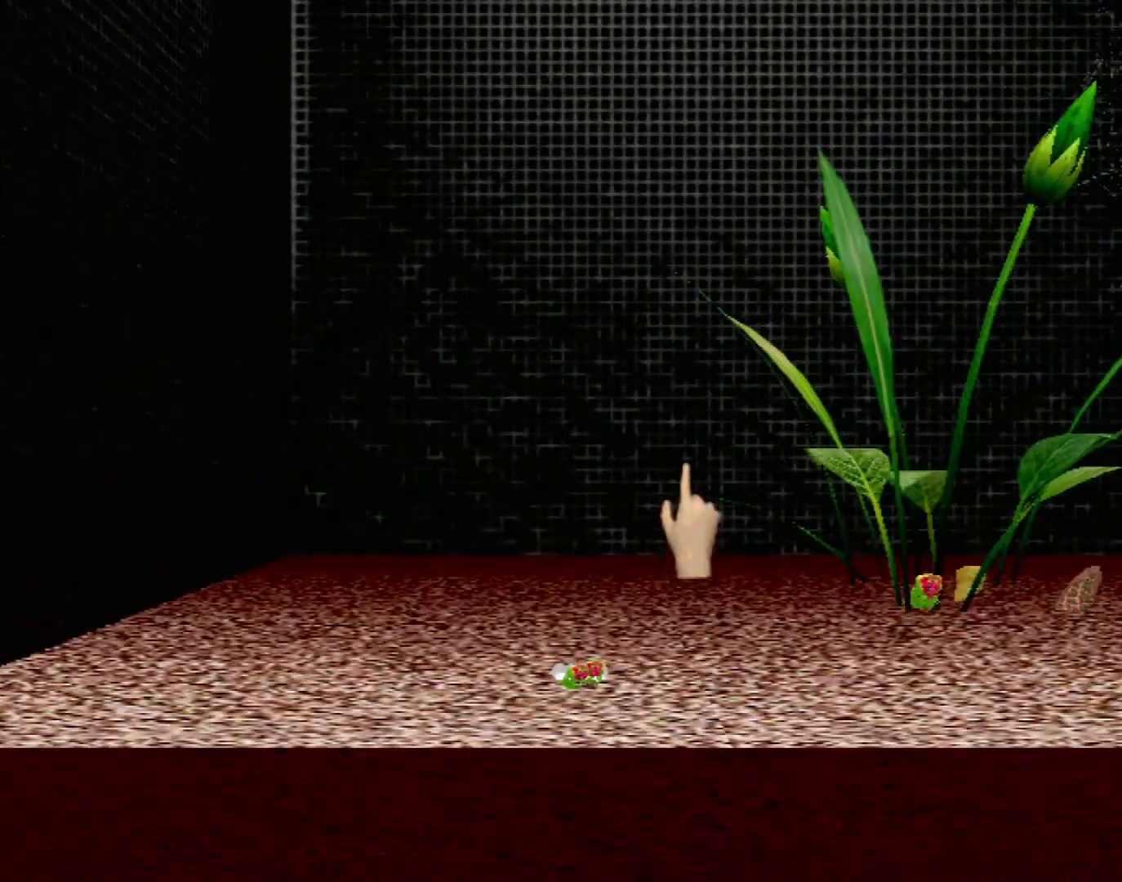
{"buttons": [], "left_stick": "down", "events": [[233, "B", "up"], [283, "left_stick", "right"], [433, "left_stick", "down"]]}
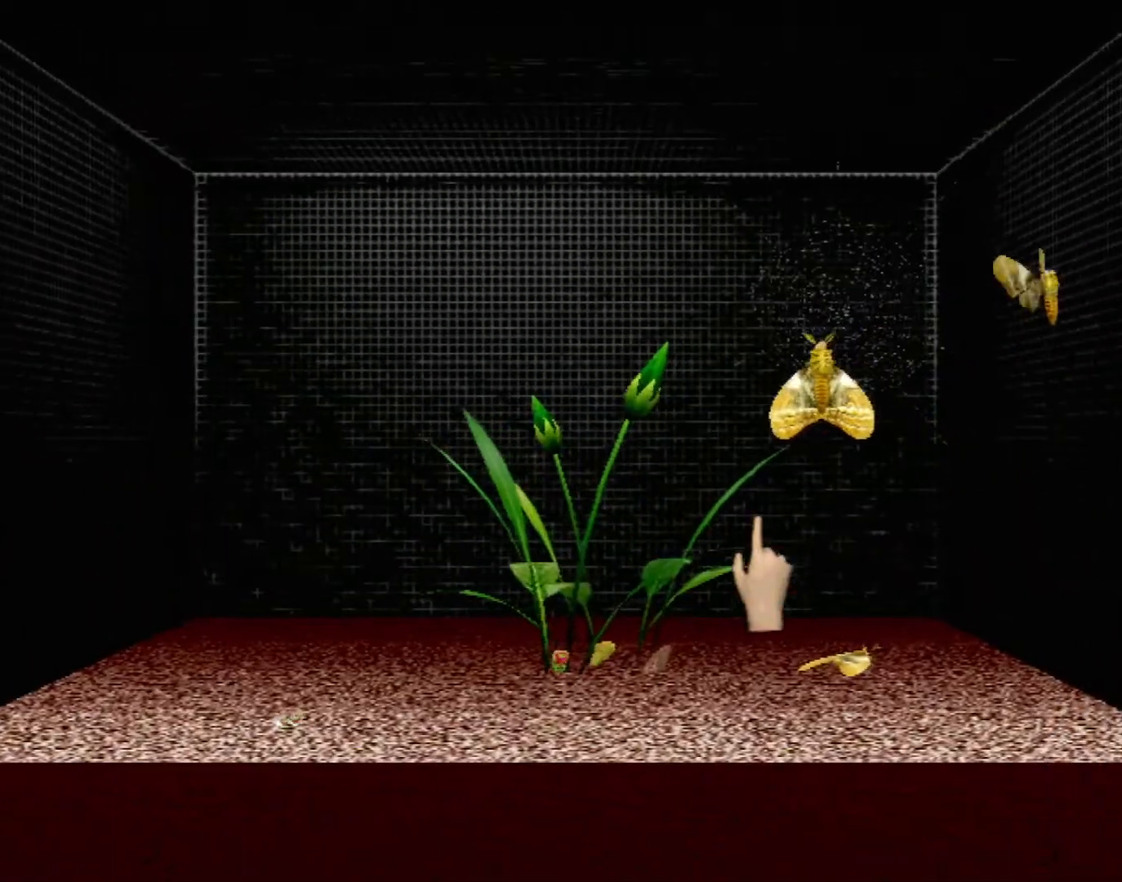
{"buttons": [], "left_stick": "center", "events": [[50, "left_stick", "down-left"], [317, "left_stick", "center"]]}
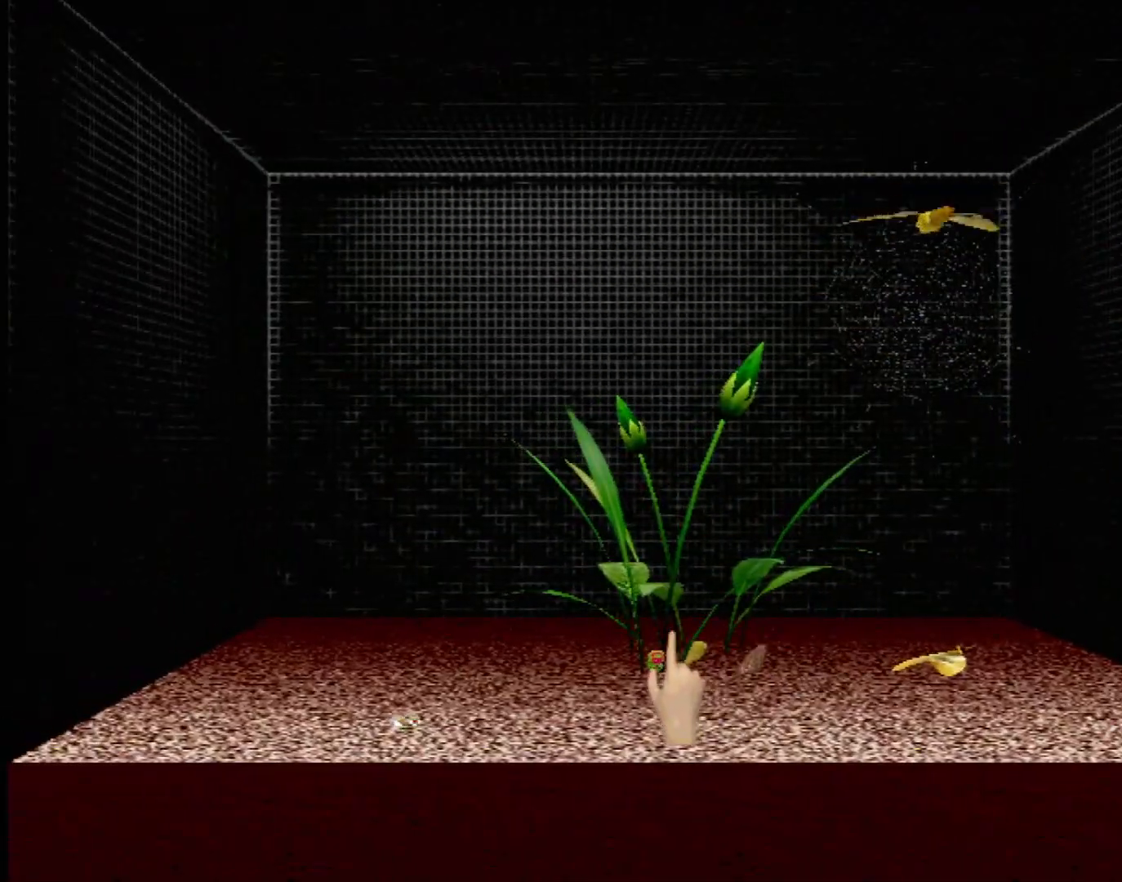
{"buttons": ["DPAD_UP"], "left_stick": "center", "events": [[67, "DPAD_UP", "down"], [217, "DPAD_UP", "up"], [467, "DPAD_UP", "down"]]}
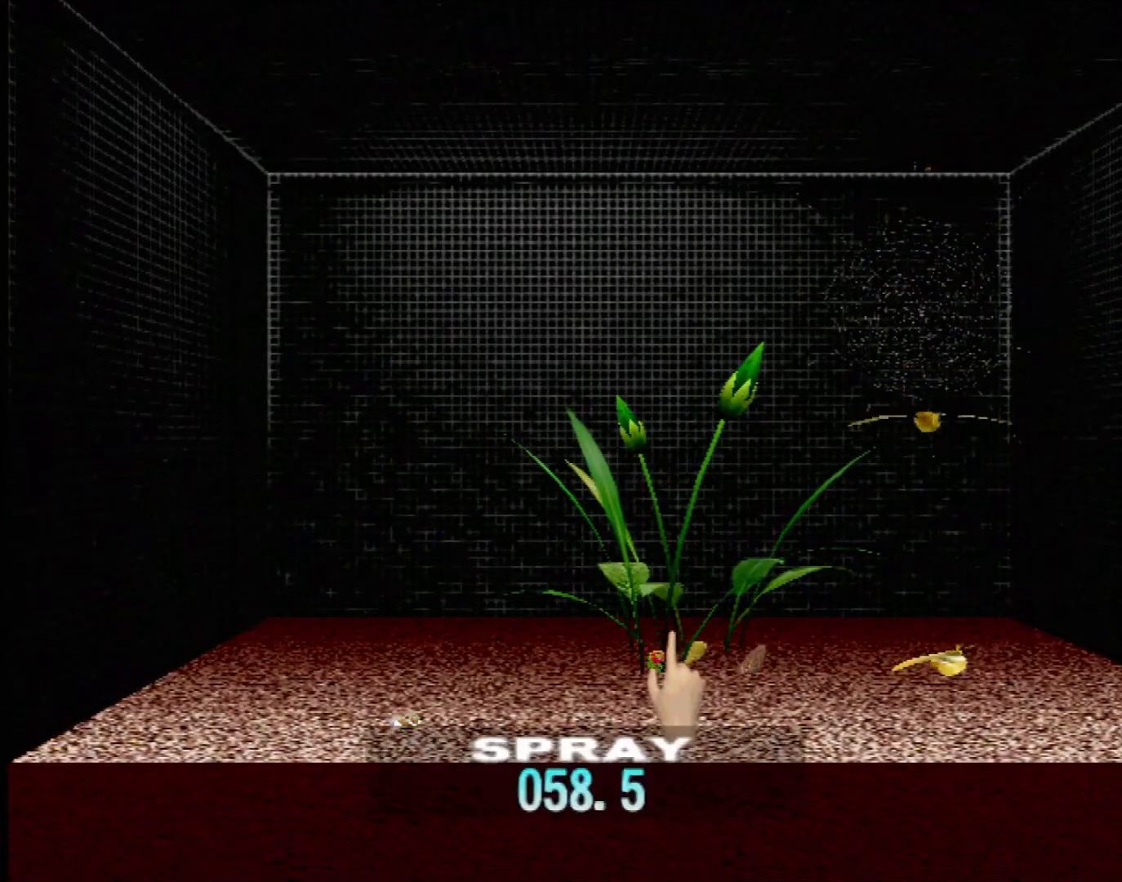
{"buttons": [], "left_stick": "center", "events": [[117, "DPAD_UP", "up"], [333, "DPAD_UP", "down"], [450, "DPAD_UP", "up"]]}
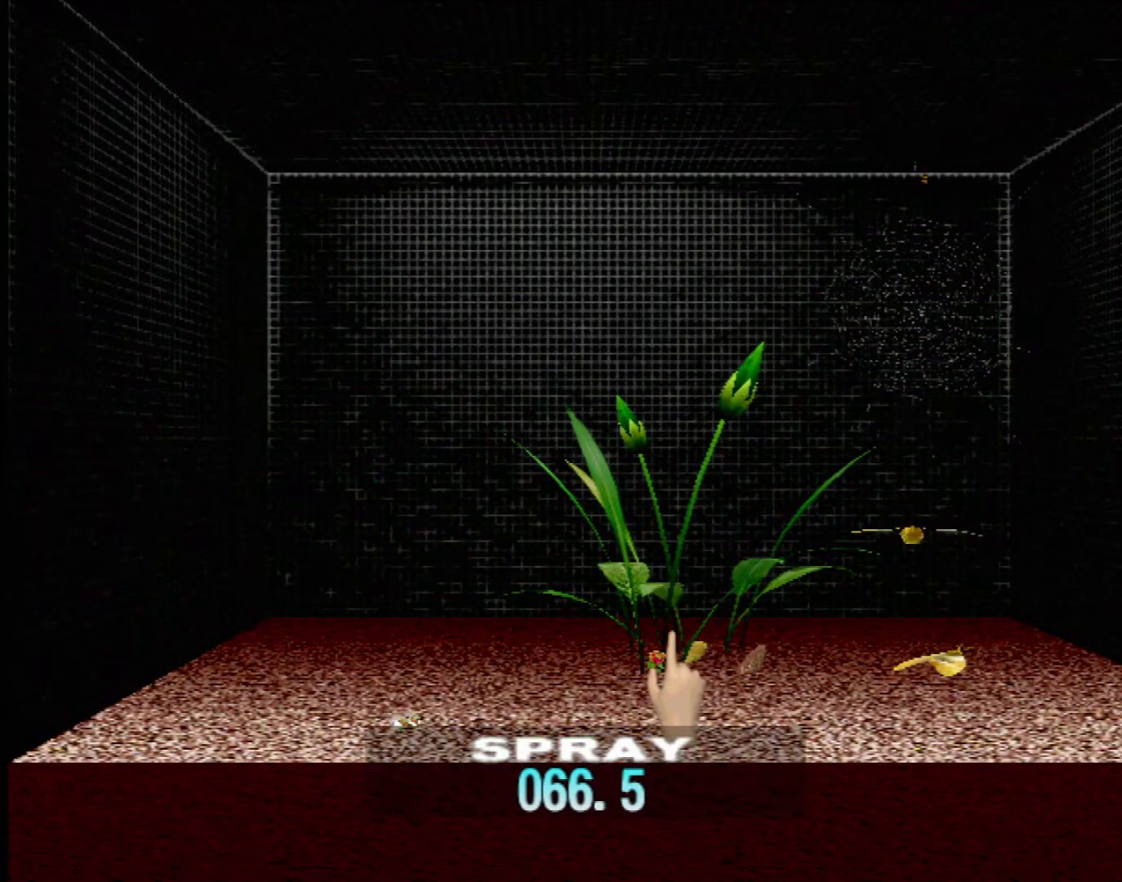
{"buttons": ["DPAD_UP"], "left_stick": "center", "events": [[150, "DPAD_UP", "down"], [283, "DPAD_UP", "up"], [467, "DPAD_UP", "down"]]}
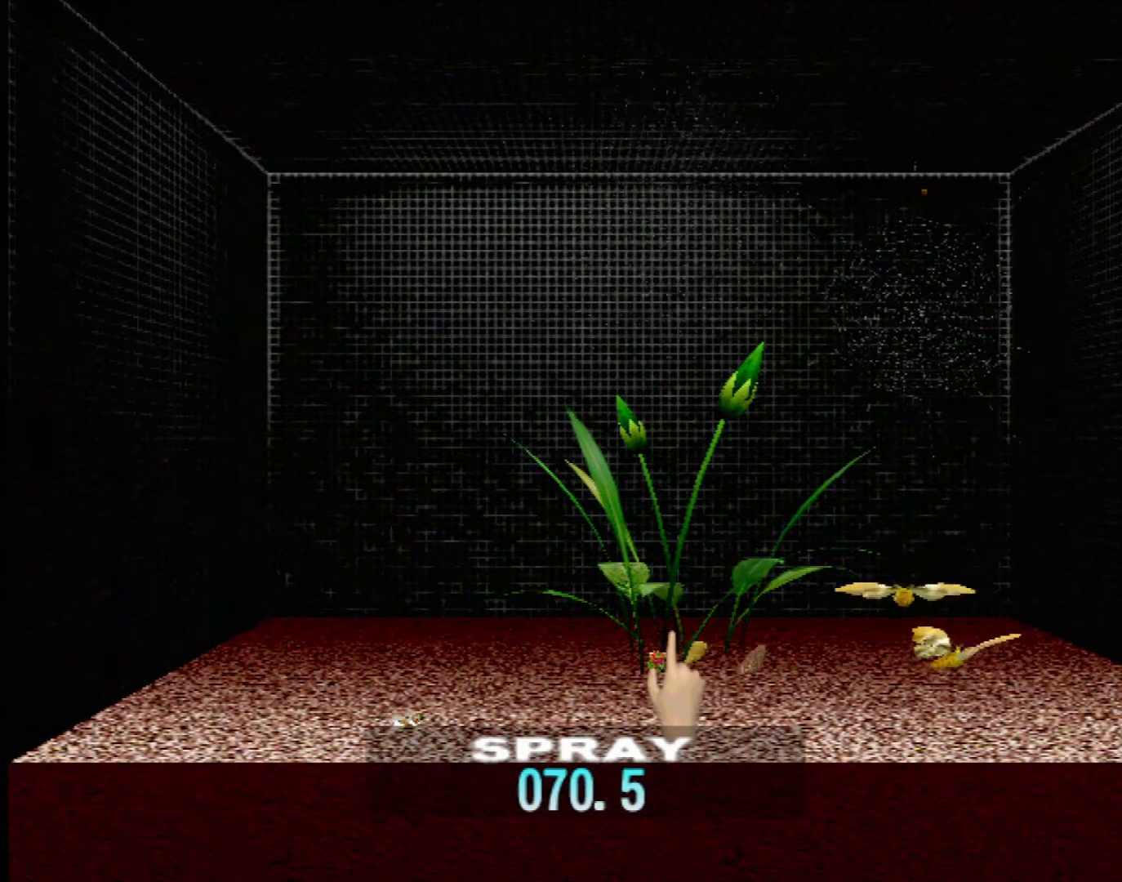
{"buttons": [], "left_stick": "right", "events": [[117, "DPAD_UP", "up"], [417, "left_stick", "right"]]}
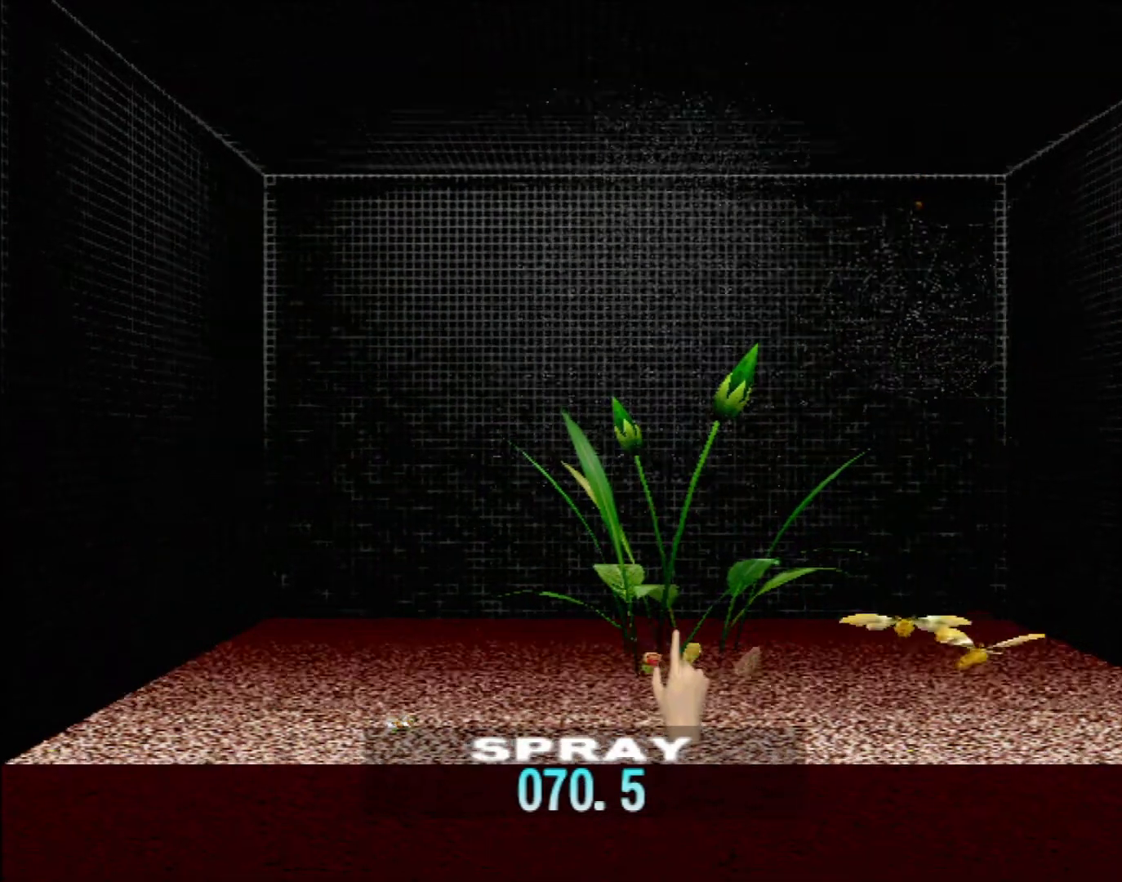
{"buttons": [], "left_stick": "center", "events": [[383, "left_stick", "center"]]}